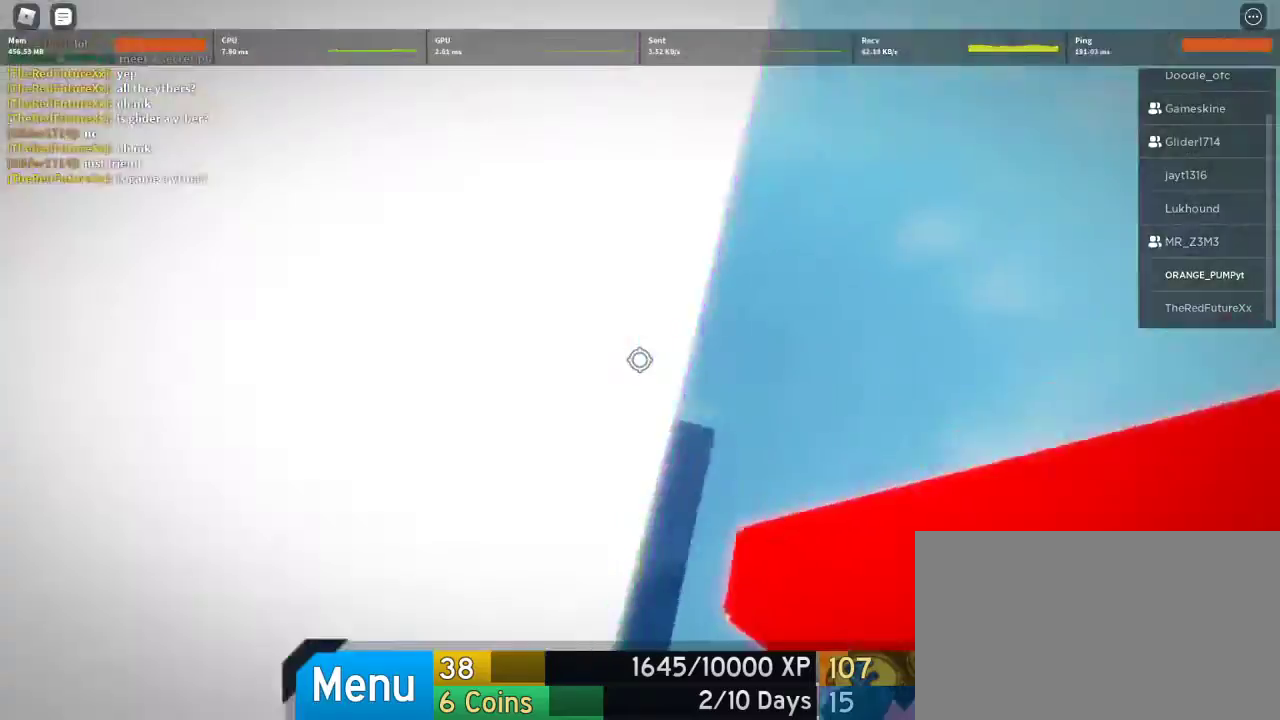
Gameplay with keyboard and mouse; each line is a JSON object with the keys and mouse buttons held at the frame after it. "events" lists presses ("down") and releases ("up") of "1", "2", "3", "4", "5", "a", "alt", "c", "caps_lock", "ctrl", "d", "e", "f", "g", "q", "r", "s", "shift", "space", "t", "tab", "v", "w", "x", "z", "mouse_left", "mouse_wheel" and "mouse_right" between this image and that frame as [ms after this image, input, new state], when the widget could be followed in between. "mouse_left", "mouse_wheel", "mouse_right" = the "left", "wheel", "right" buttons of the "mouse" list. No other keys are recorded. "wheel" means that the mouse wheel is clicked or scrolled. Not read: mouse_move.
{"keys": ["w"], "mouse": [], "events": [[33, "space", "up"]]}
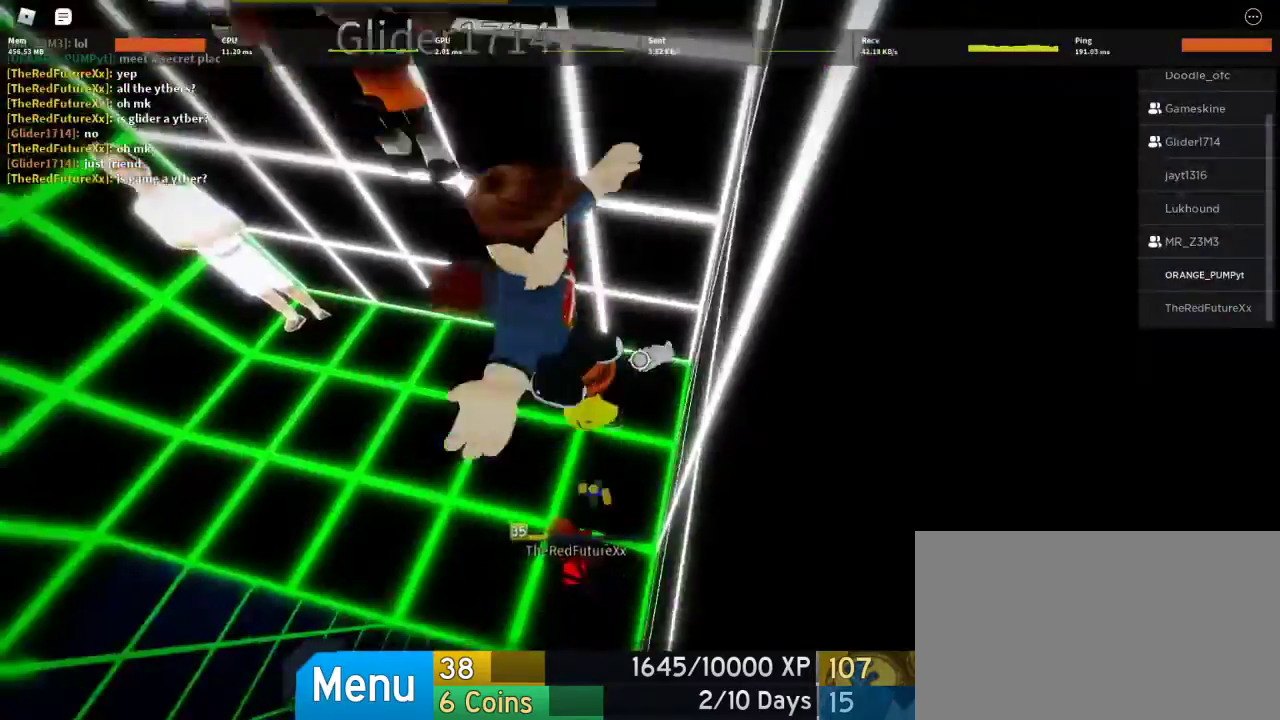
{"keys": [], "mouse": [], "events": [[33, "w", "up"], [200, "s", "down"], [333, "s", "up"]]}
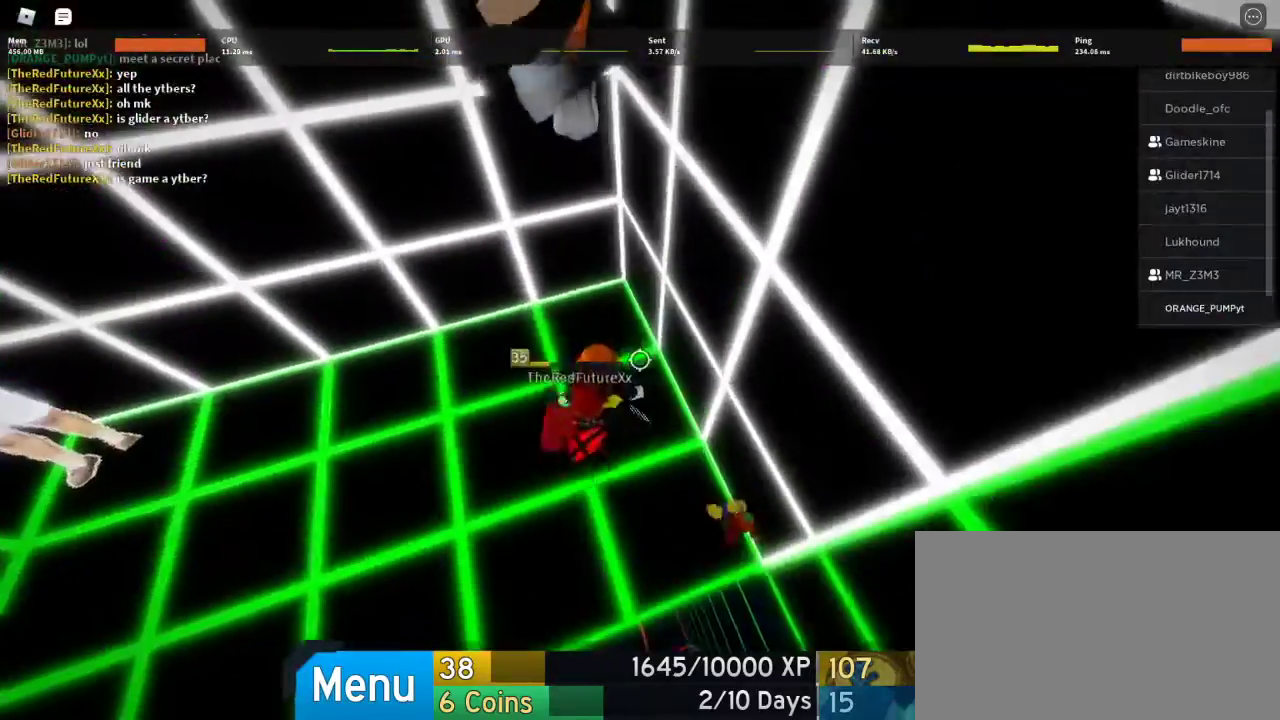
{"keys": ["w"], "mouse": [], "events": [[100, "w", "down"], [200, "space", "down"], [400, "space", "up"]]}
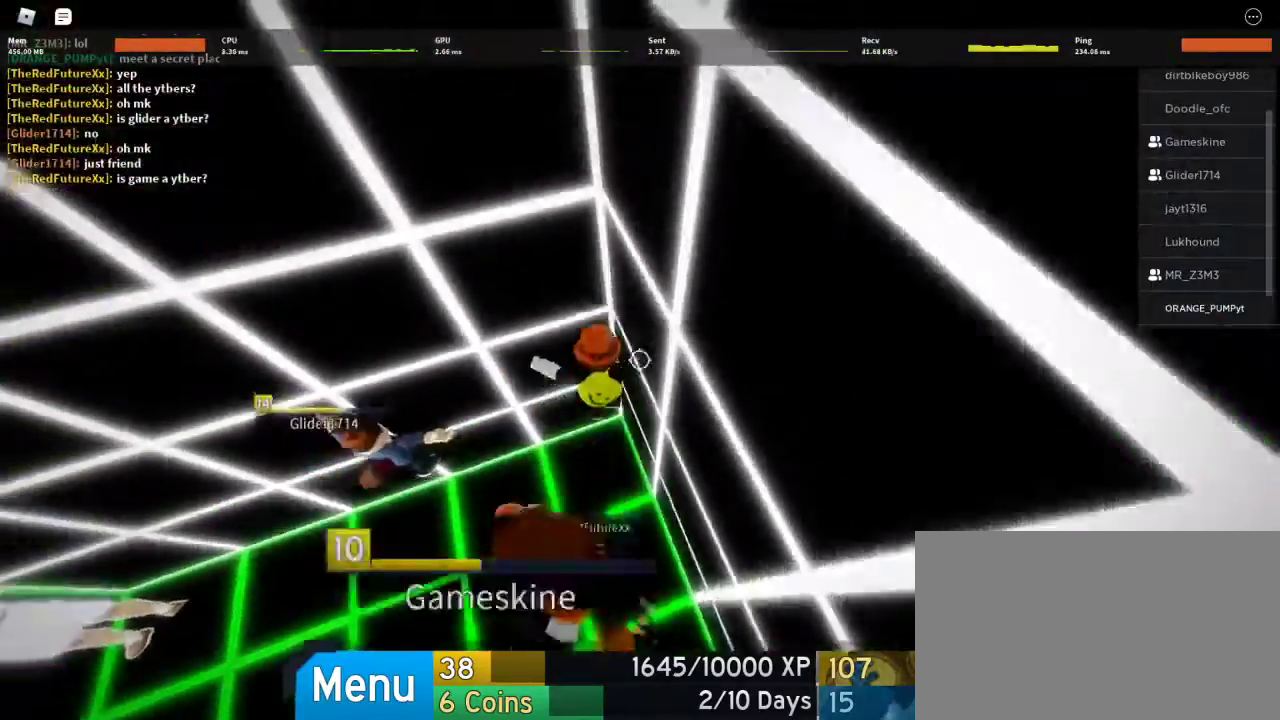
{"keys": ["w"], "mouse": [], "events": [[100, "space", "down"], [267, "space", "up"]]}
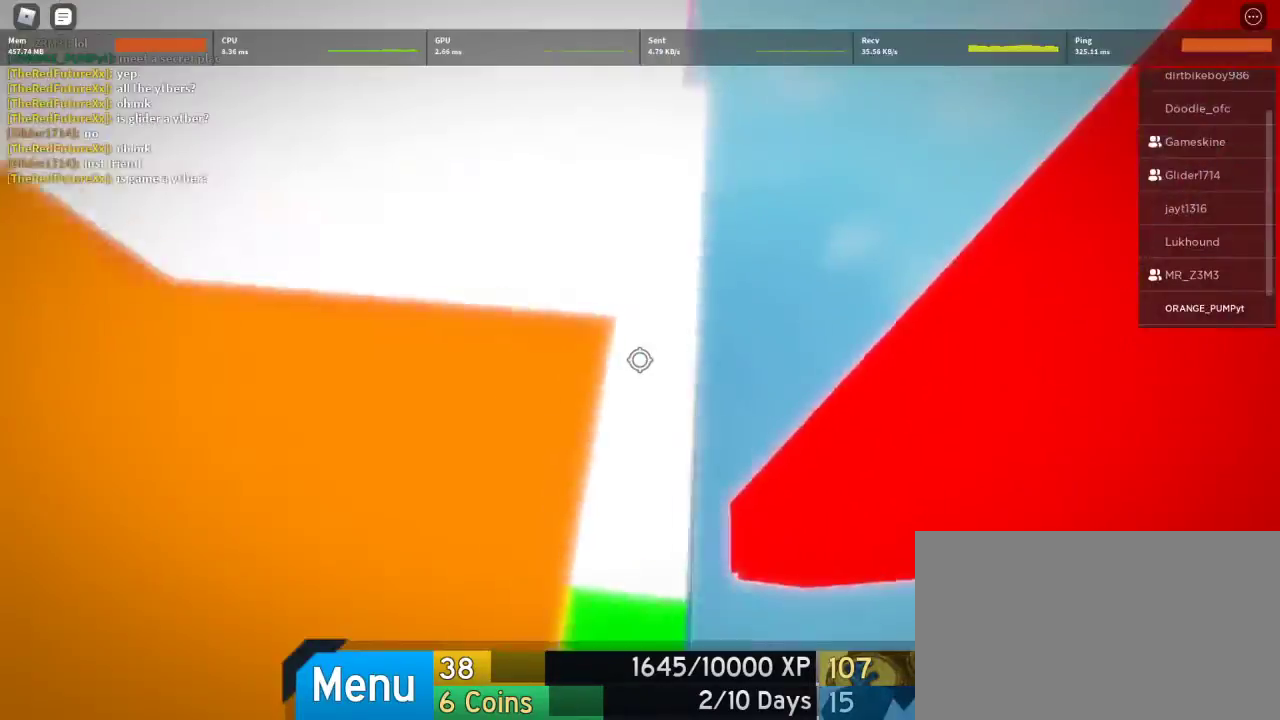
{"keys": [], "mouse": [], "events": [[133, "w", "up"], [233, "a", "down"], [367, "a", "up"]]}
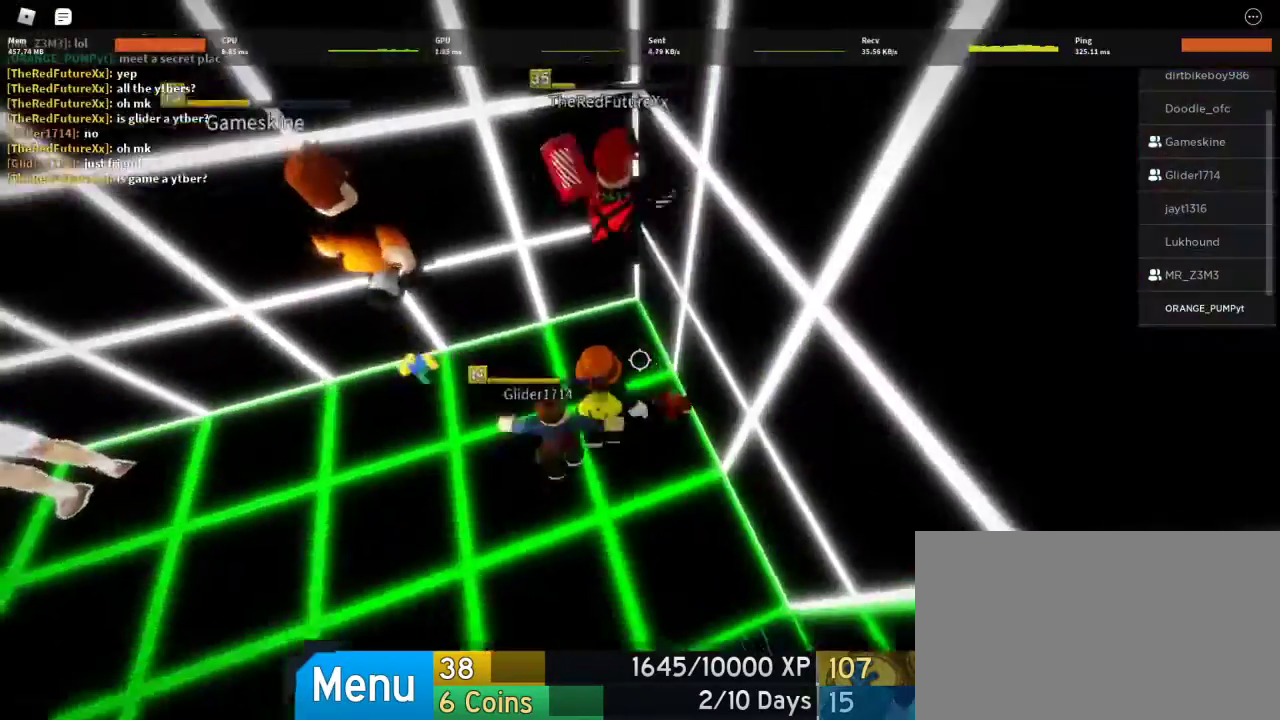
{"keys": ["w"], "mouse": [], "events": [[100, "w", "down"], [200, "space", "down"], [333, "space", "up"]]}
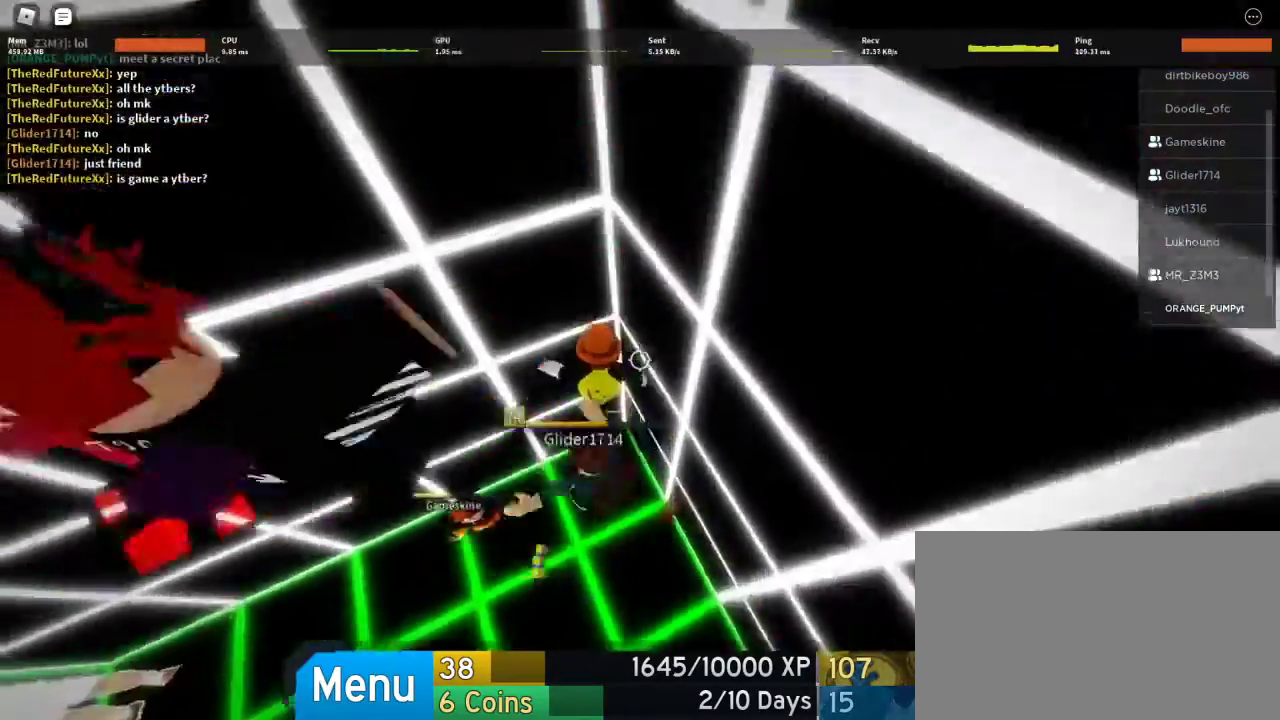
{"keys": ["w"], "mouse": [], "events": [[33, "space", "down"], [167, "space", "up"]]}
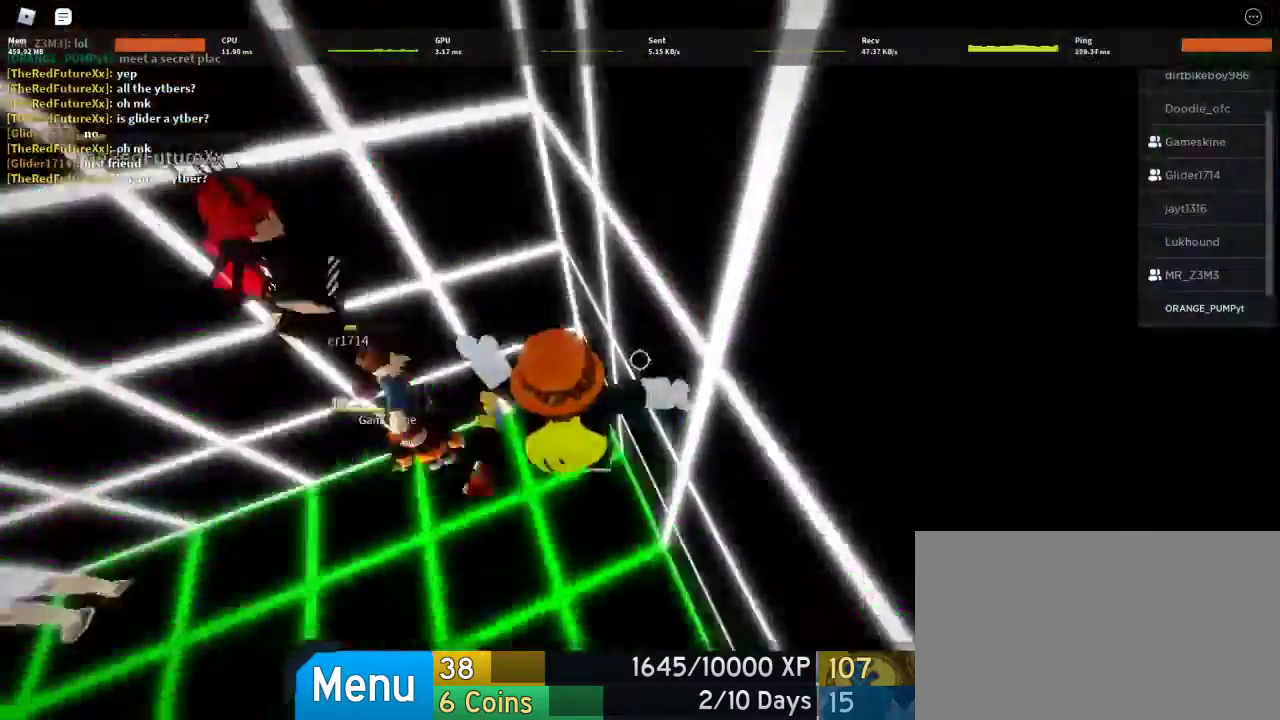
{"keys": ["a"], "mouse": [], "events": [[100, "w", "up"], [267, "a", "down"], [267, "s", "down"], [500, "s", "up"]]}
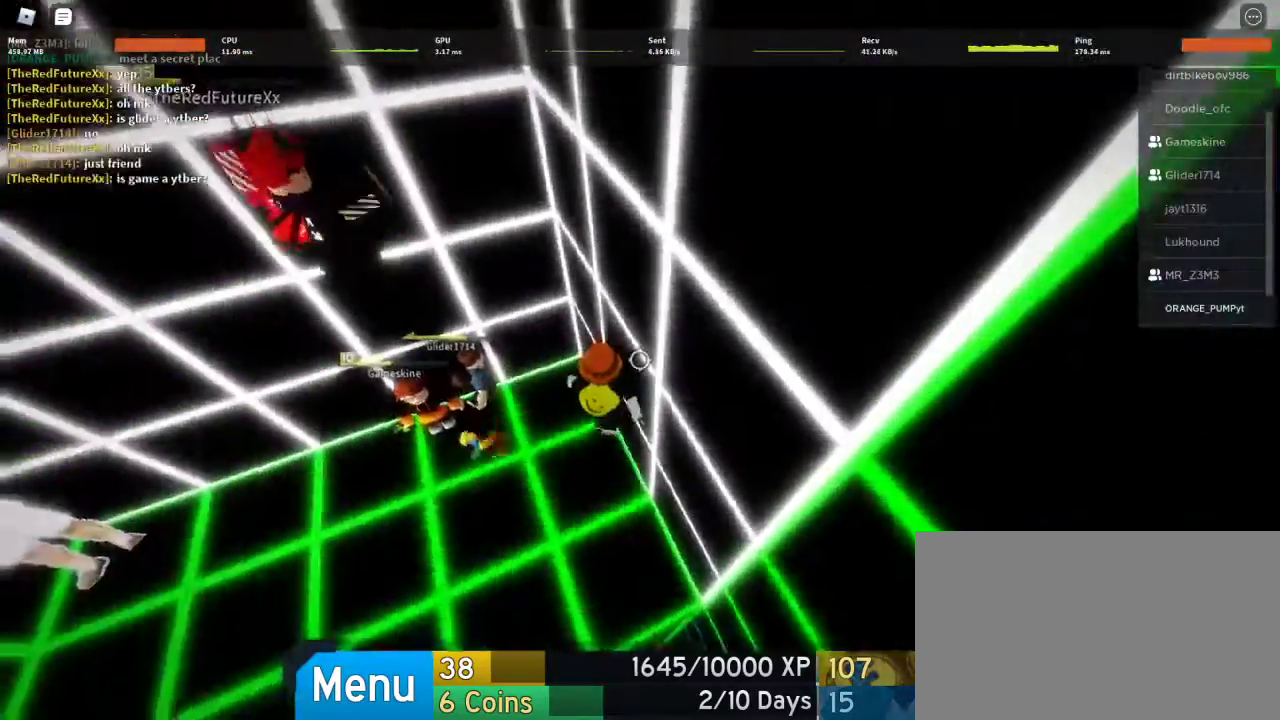
{"keys": [], "mouse": [], "events": [[100, "space", "down"], [300, "space", "up"], [433, "a", "up"]]}
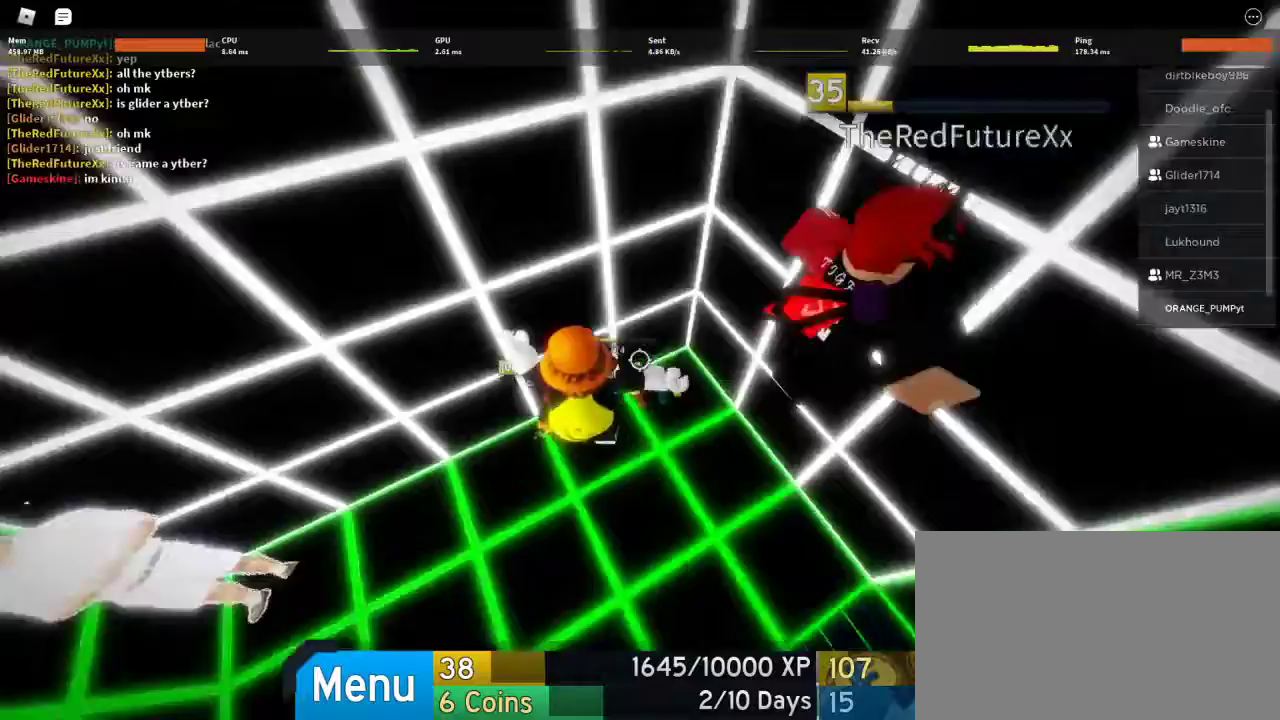
{"keys": ["w"], "mouse": [], "events": [[67, "d", "down"], [133, "w", "down"], [167, "d", "up"]]}
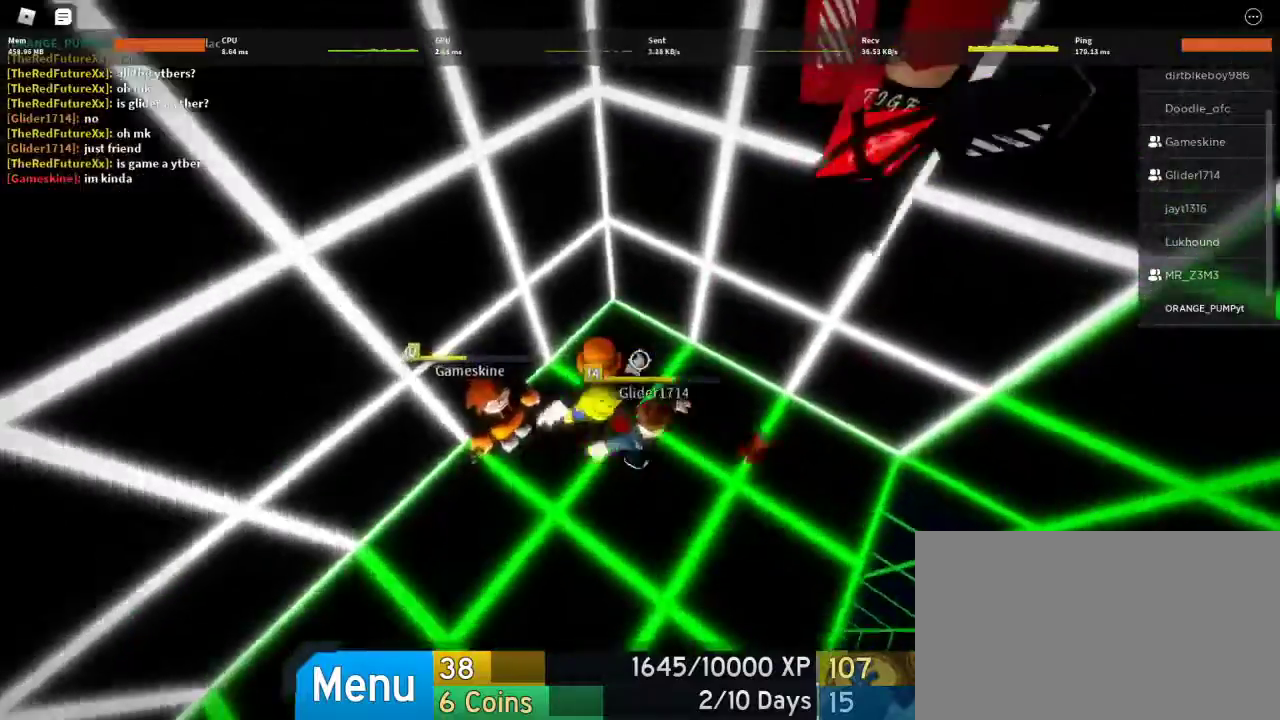
{"keys": ["w"], "mouse": [], "events": [[33, "space", "down"], [133, "space", "up"], [333, "space", "down"], [433, "space", "up"]]}
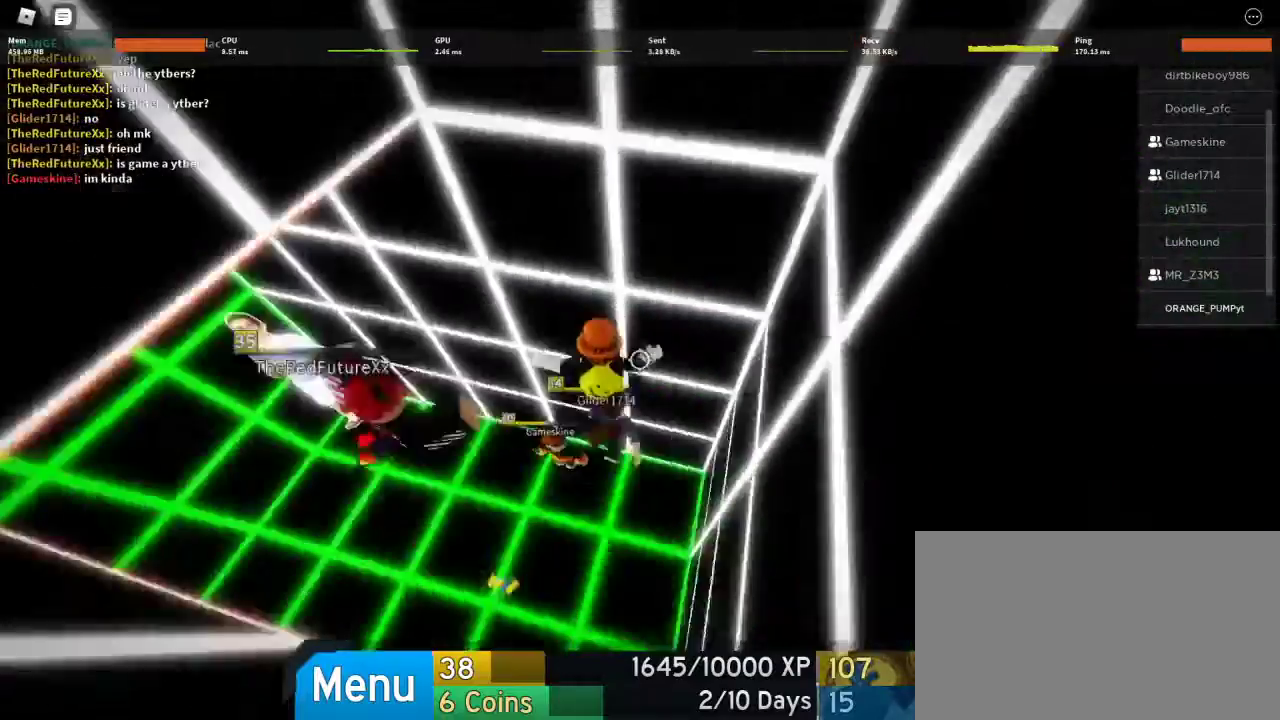
{"keys": ["w"], "mouse": [], "events": []}
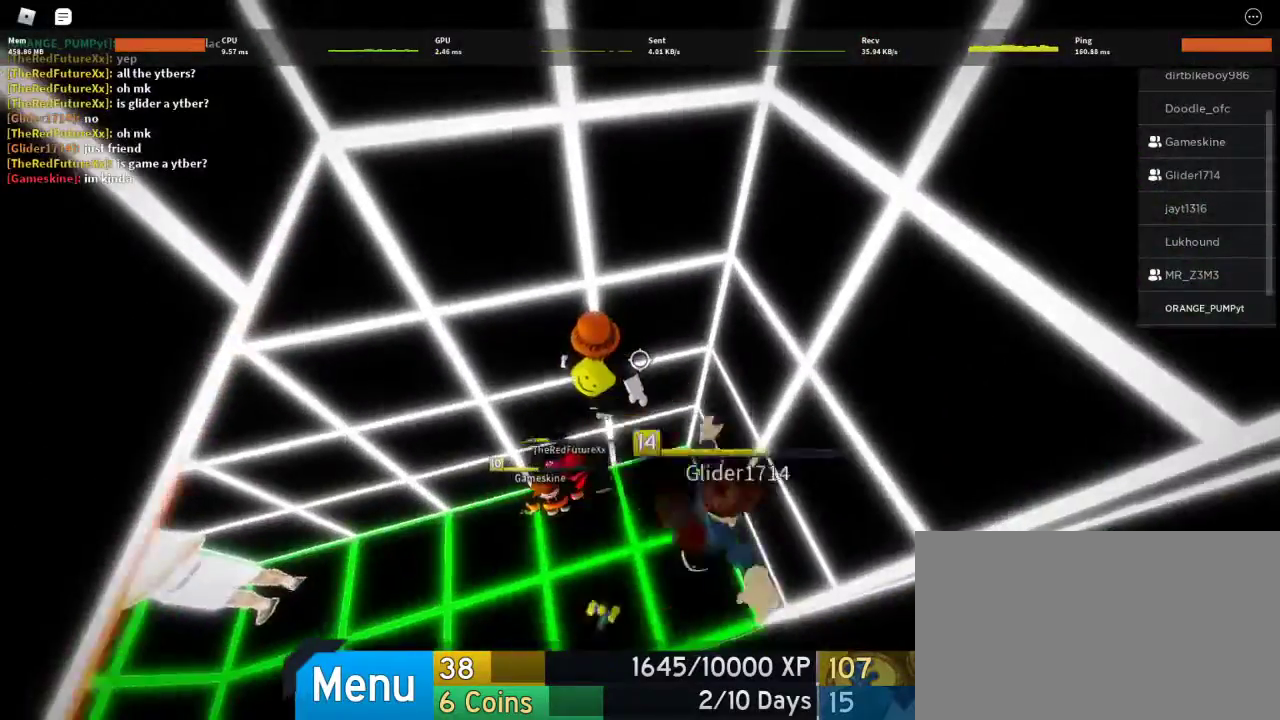
{"keys": ["w"], "mouse": [], "events": [[300, "space", "down"], [400, "space", "up"]]}
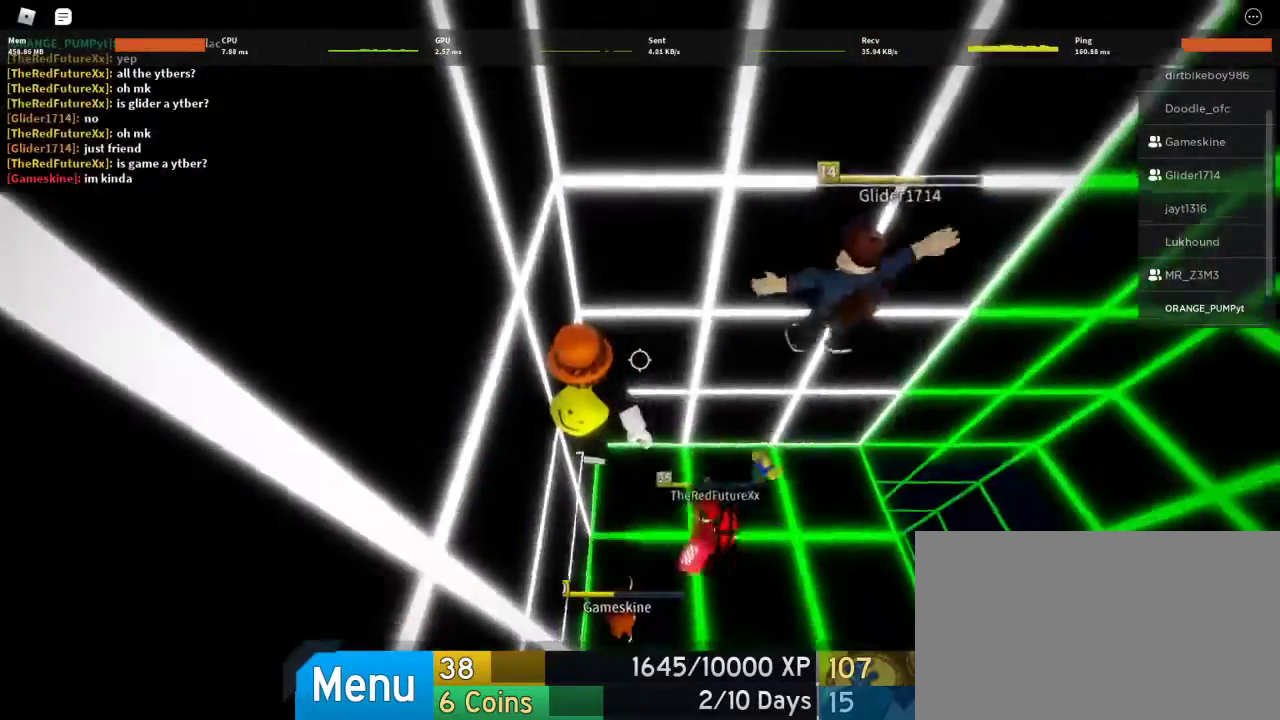
{"keys": ["w"], "mouse": [], "events": [[367, "space", "down"], [500, "space", "up"]]}
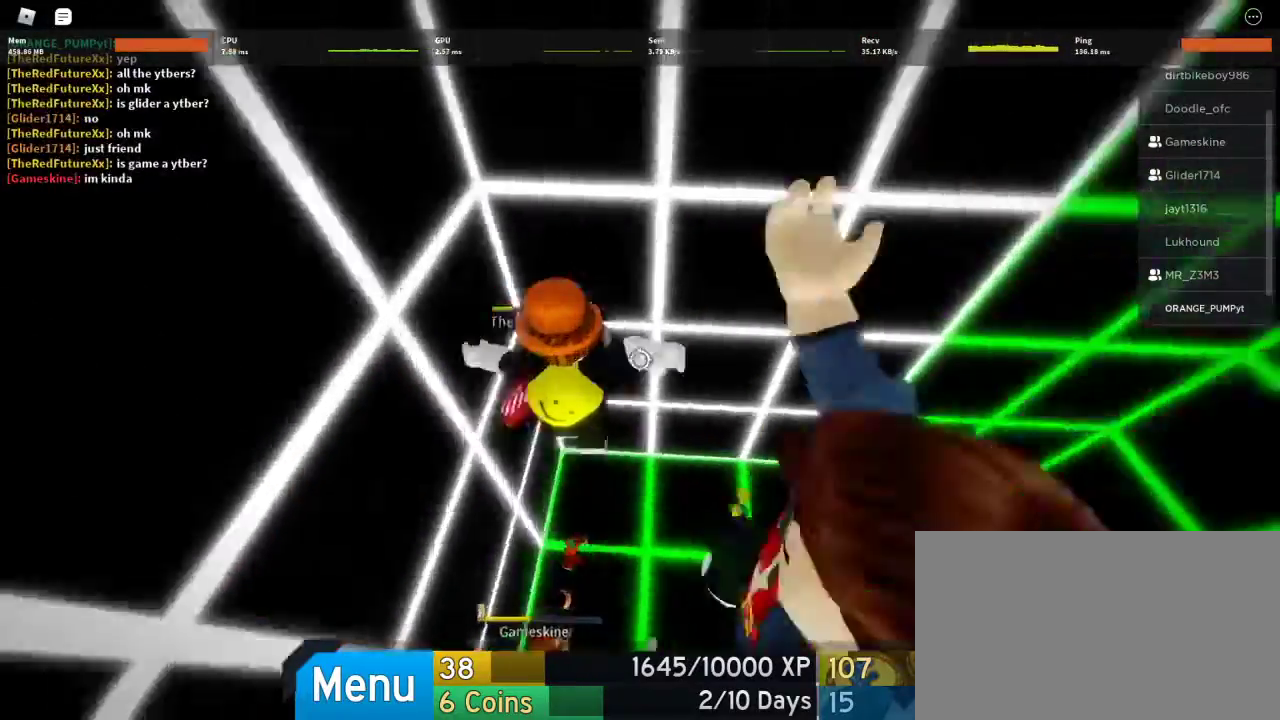
{"keys": ["w"], "mouse": [], "events": []}
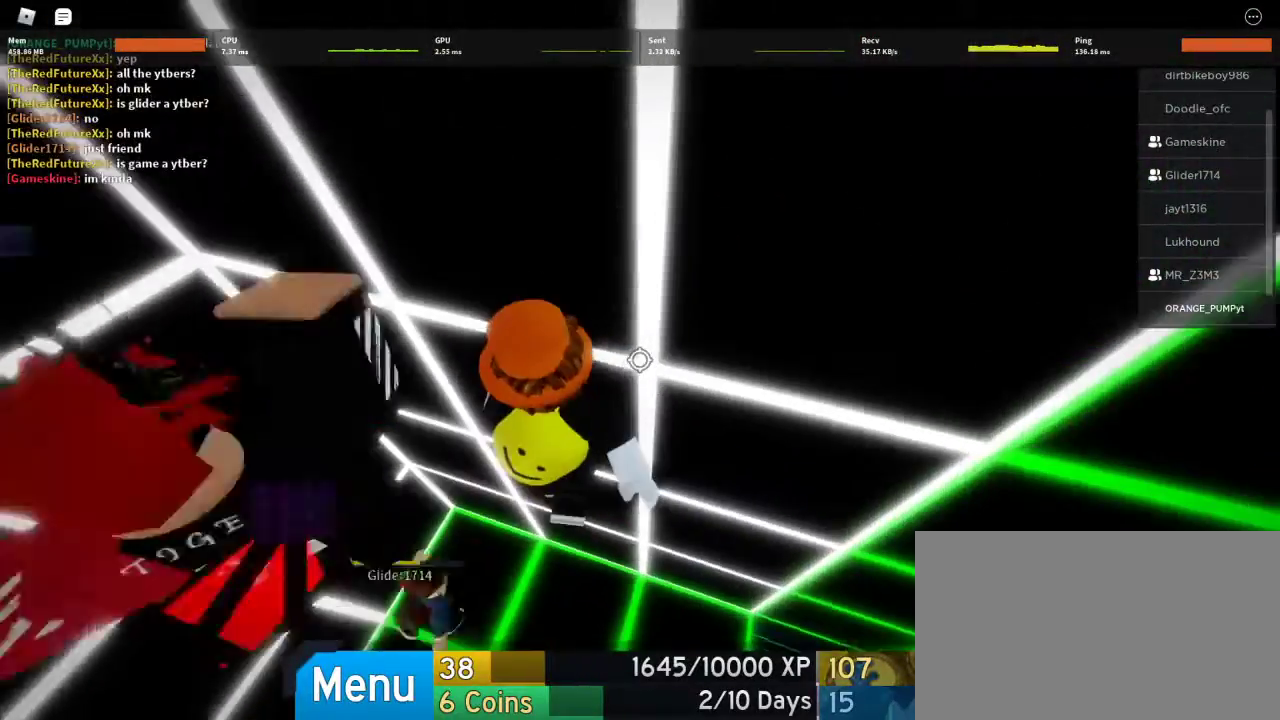
{"keys": ["space", "w"], "mouse": [], "events": [[467, "space", "down"]]}
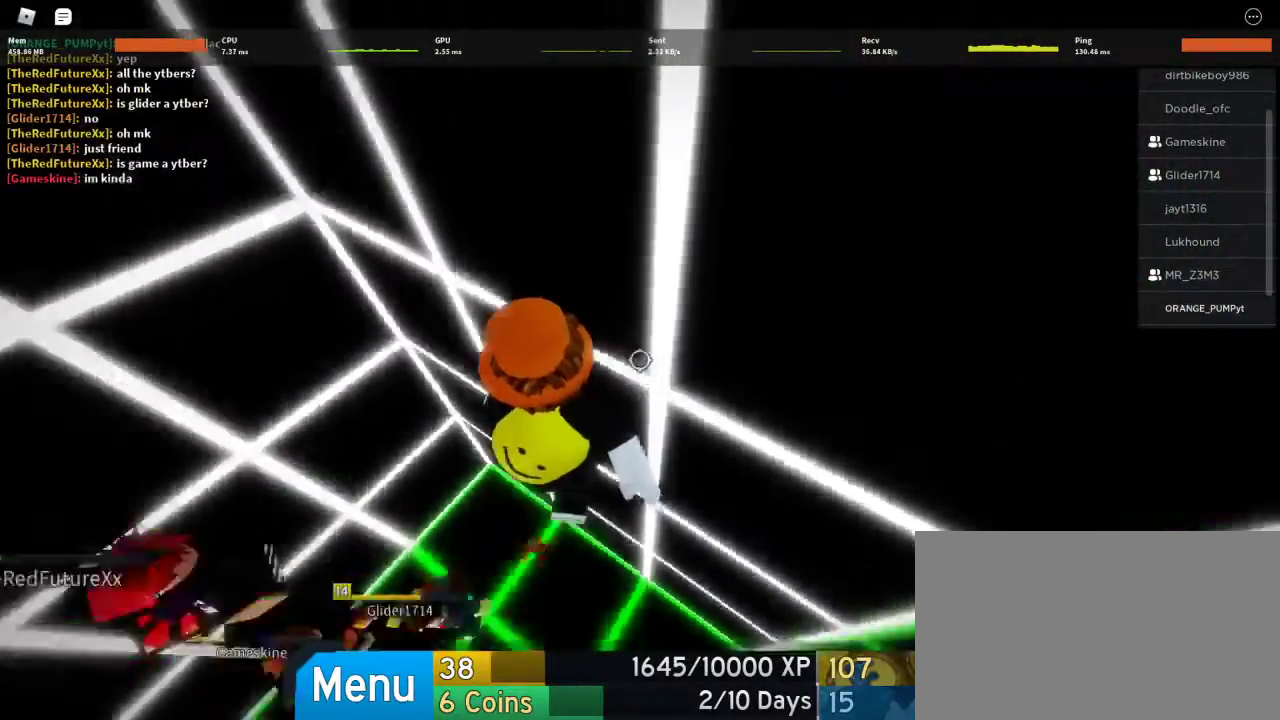
{"keys": ["w"], "mouse": [], "events": [[100, "space", "up"]]}
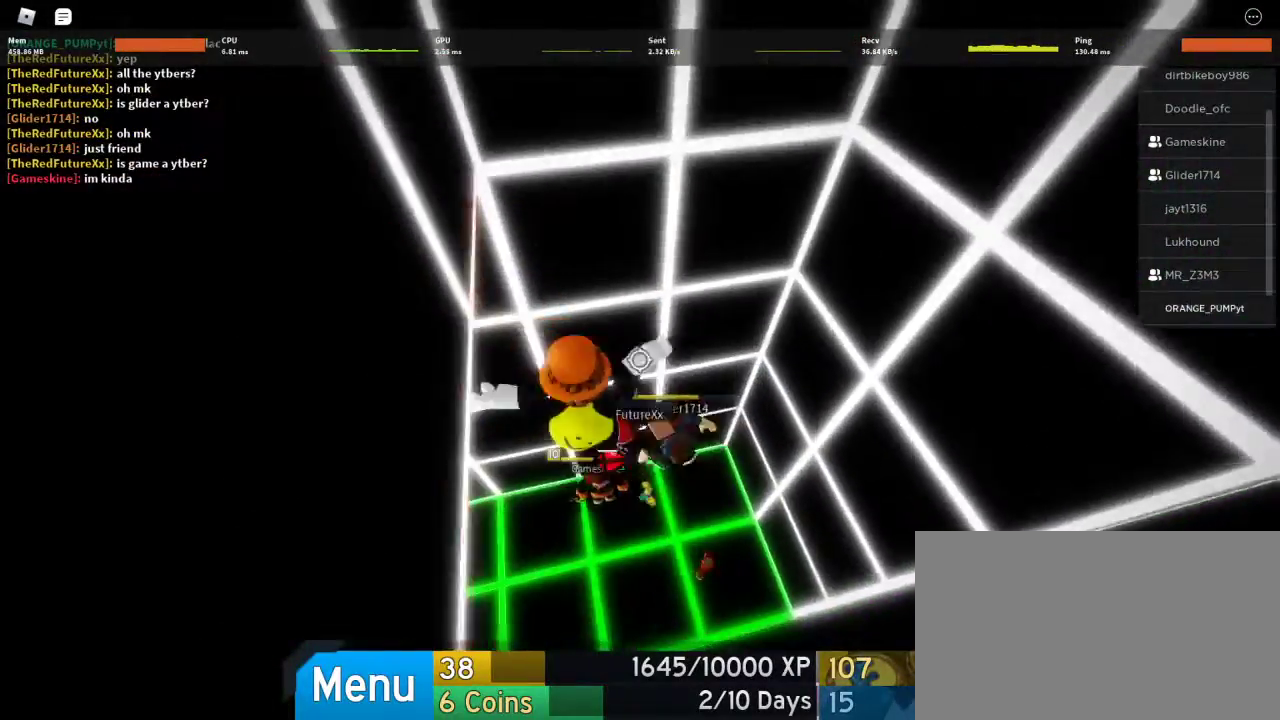
{"keys": [], "mouse": [], "events": [[233, "w", "up"]]}
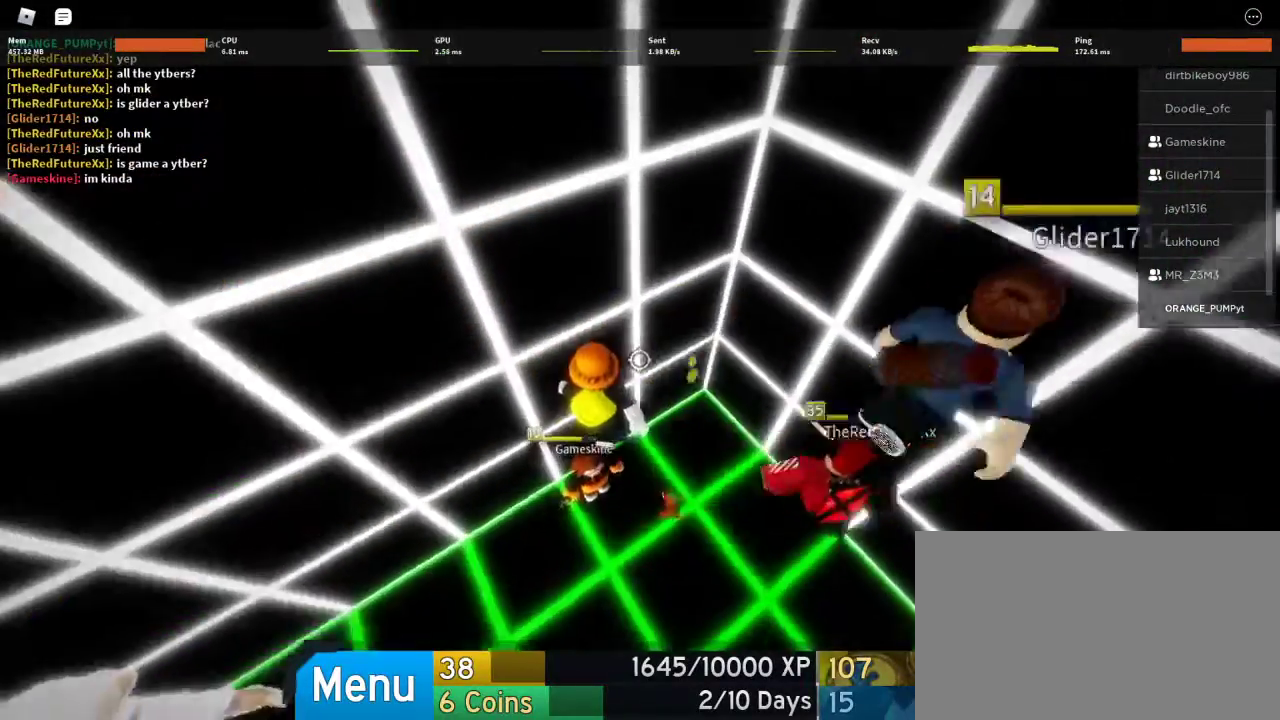
{"keys": ["w"], "mouse": [], "events": [[233, "w", "down"], [300, "space", "down"], [467, "space", "up"]]}
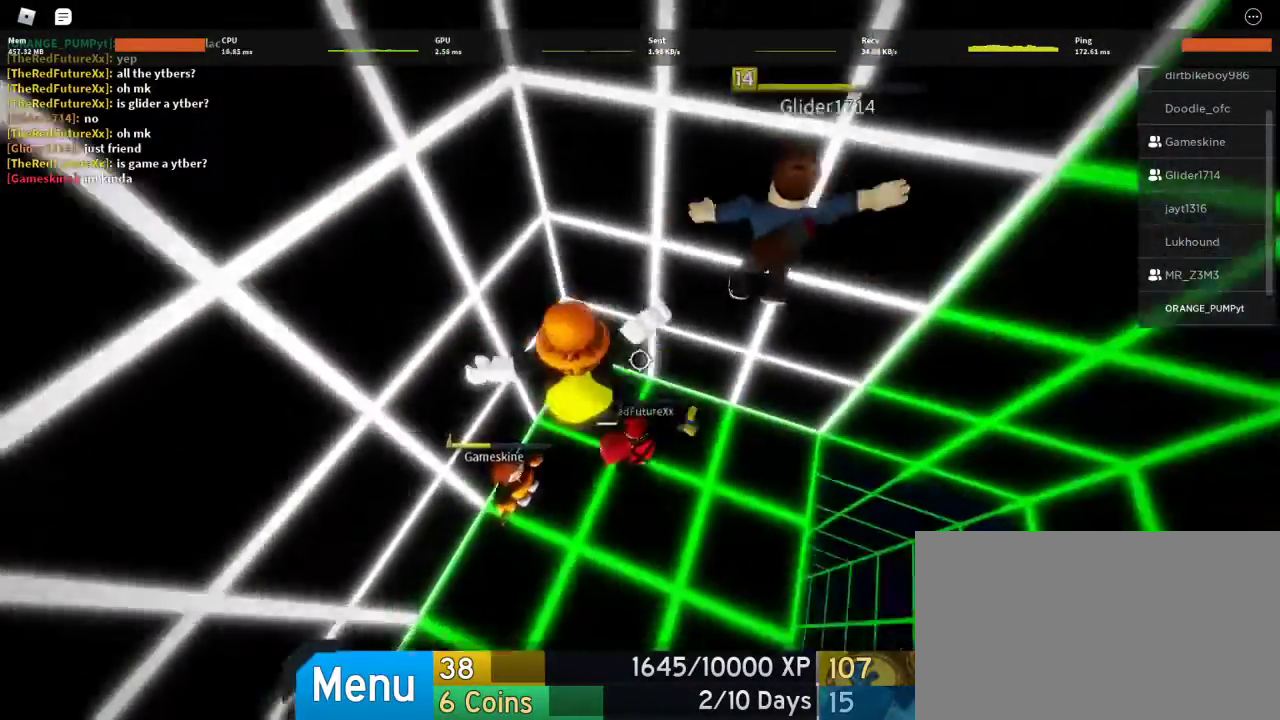
{"keys": [], "mouse": ["right"], "events": [[100, "shift", "down"], [133, "mouse_right", "down"], [267, "shift", "up"], [433, "w", "up"]]}
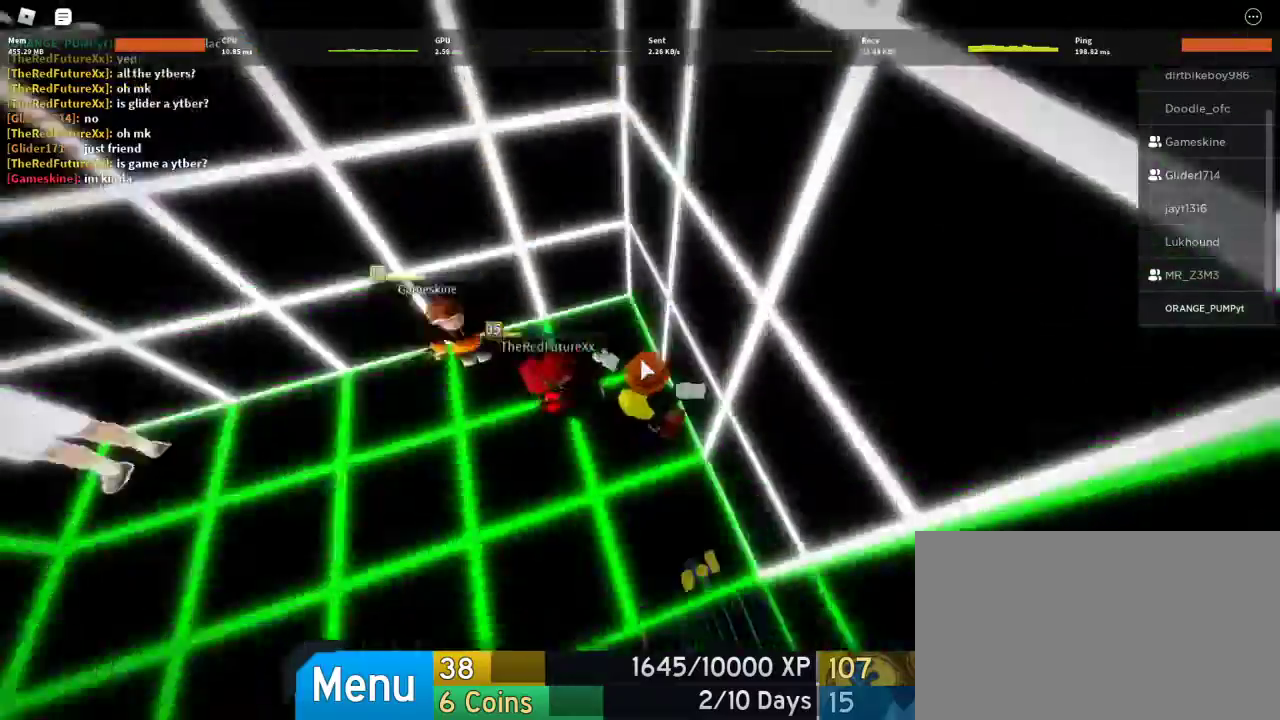
{"keys": ["w"], "mouse": ["right"], "events": [[167, "a", "down"], [333, "a", "up"], [500, "w", "down"]]}
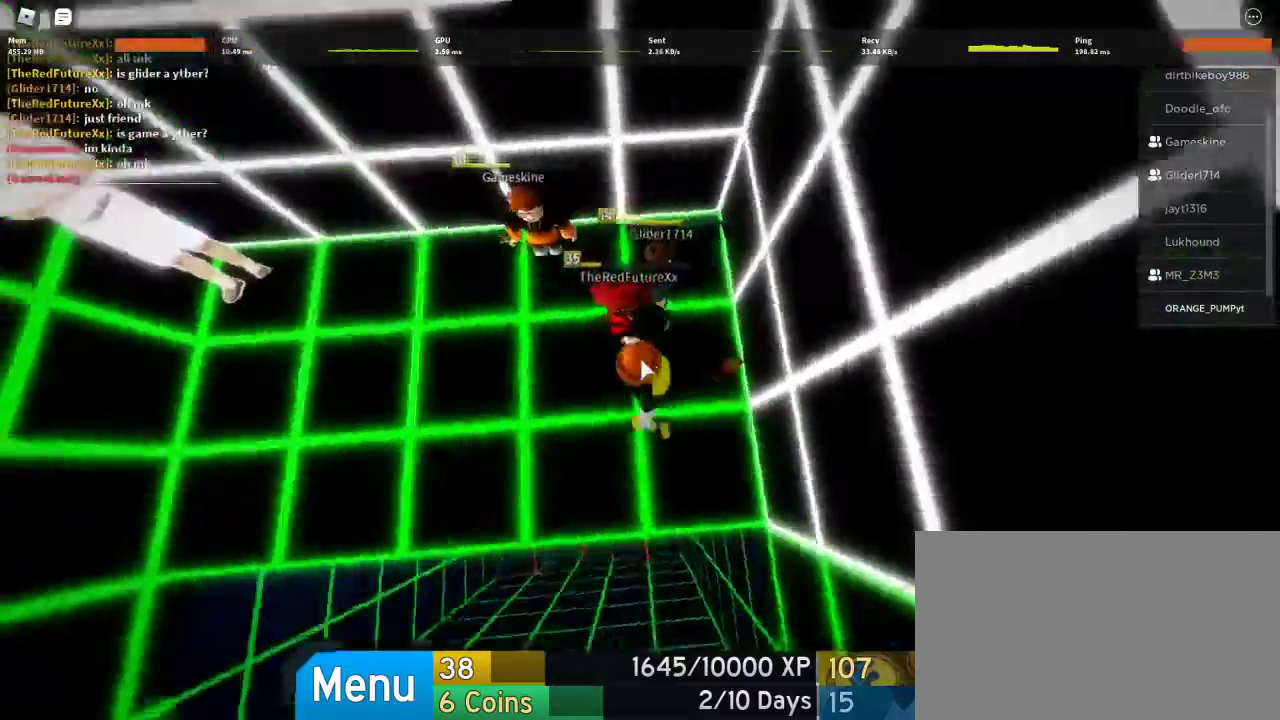
{"keys": ["w"], "mouse": ["right"], "events": [[167, "space", "down"], [300, "space", "up"]]}
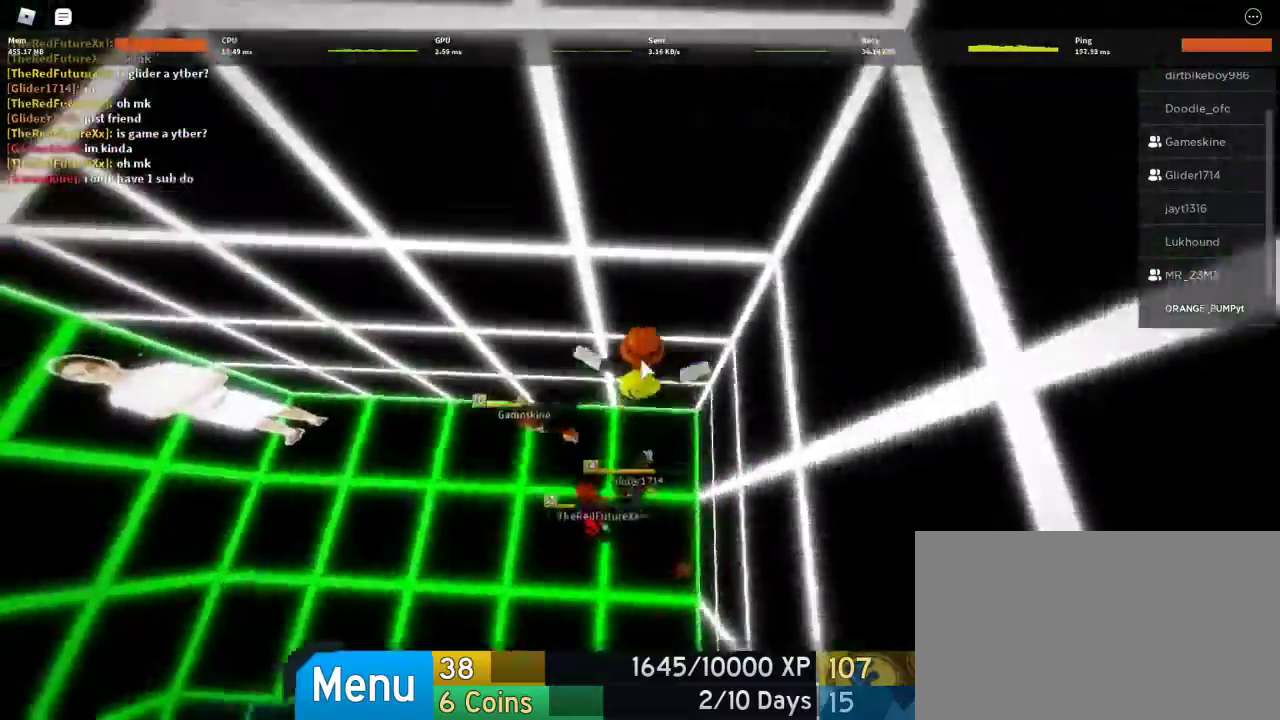
{"keys": ["s", "shift"], "mouse": ["right"], "events": [[33, "d", "down"], [100, "w", "up"], [233, "s", "down"], [267, "d", "up"], [333, "space", "down"], [433, "space", "up"], [500, "shift", "down"]]}
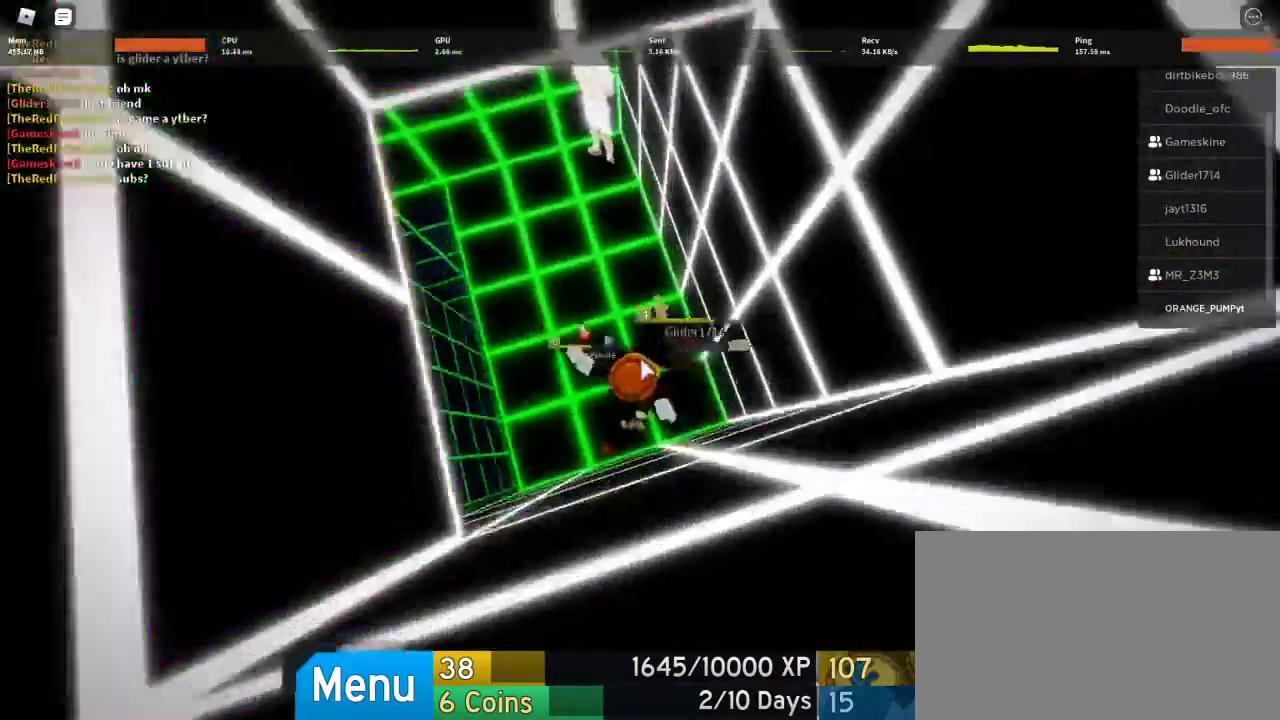
{"keys": ["d", "s"], "mouse": ["right"], "events": [[167, "d", "down"], [167, "shift", "up"]]}
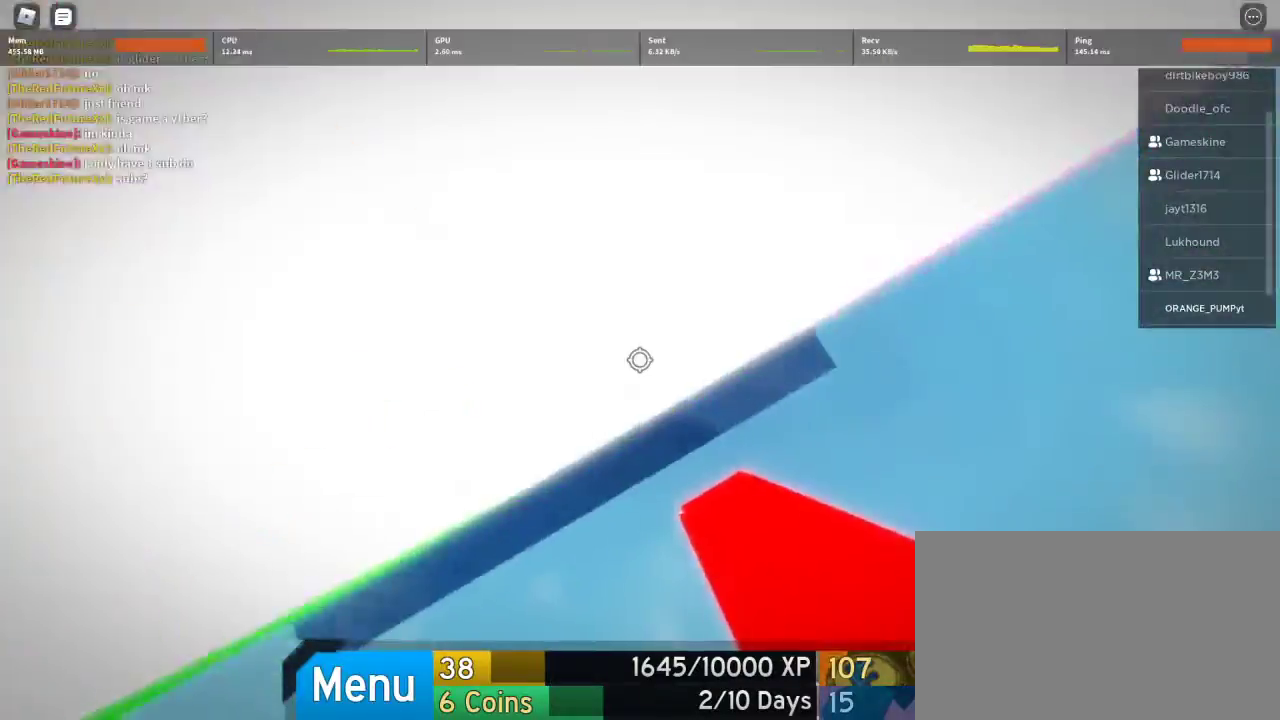
{"keys": [], "mouse": [], "events": [[133, "s", "up"], [233, "mouse_right", "up"], [300, "d", "up"]]}
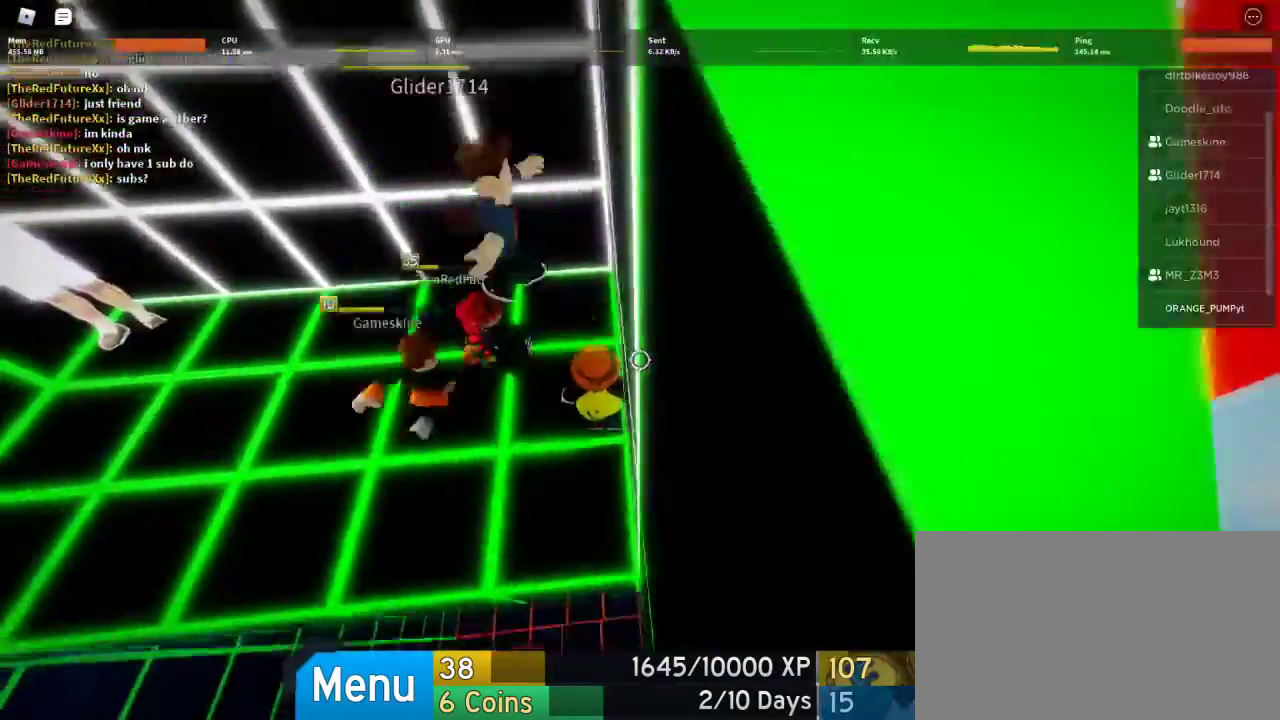
{"keys": ["w"], "mouse": [], "events": [[33, "a", "down"], [267, "a", "up"], [467, "w", "down"]]}
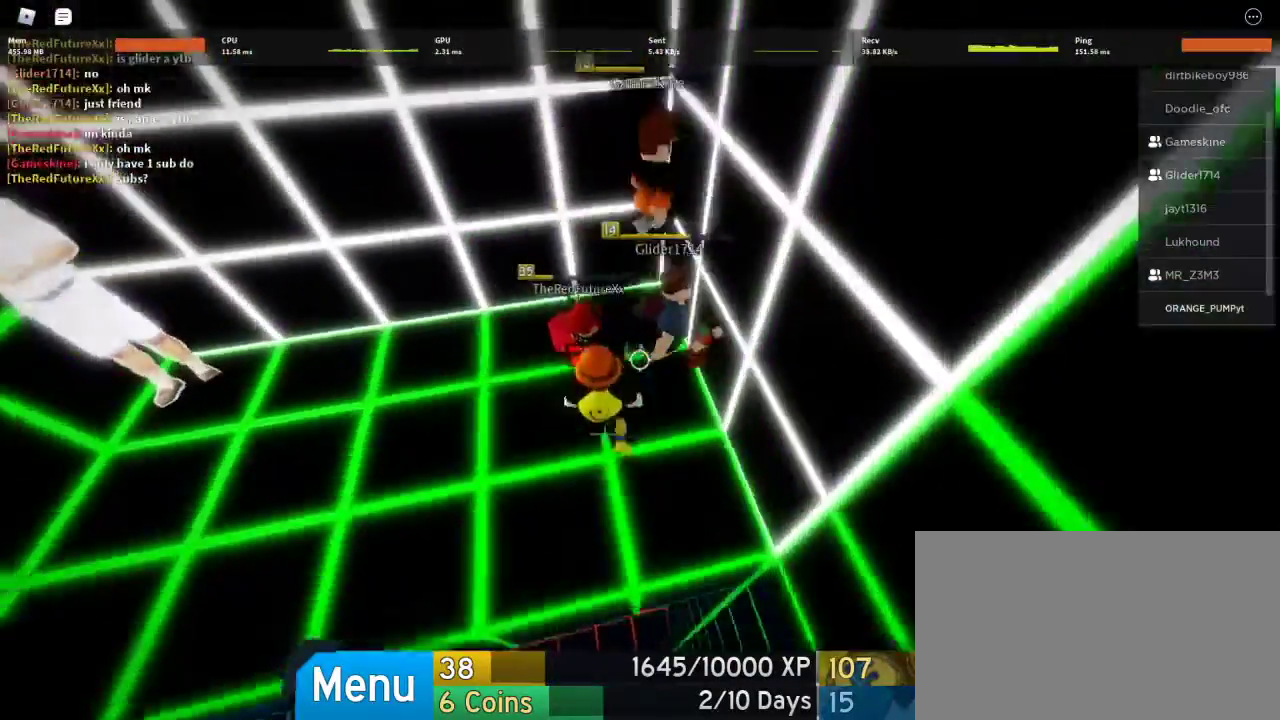
{"keys": ["w"], "mouse": [], "events": [[233, "space", "down"], [400, "space", "up"]]}
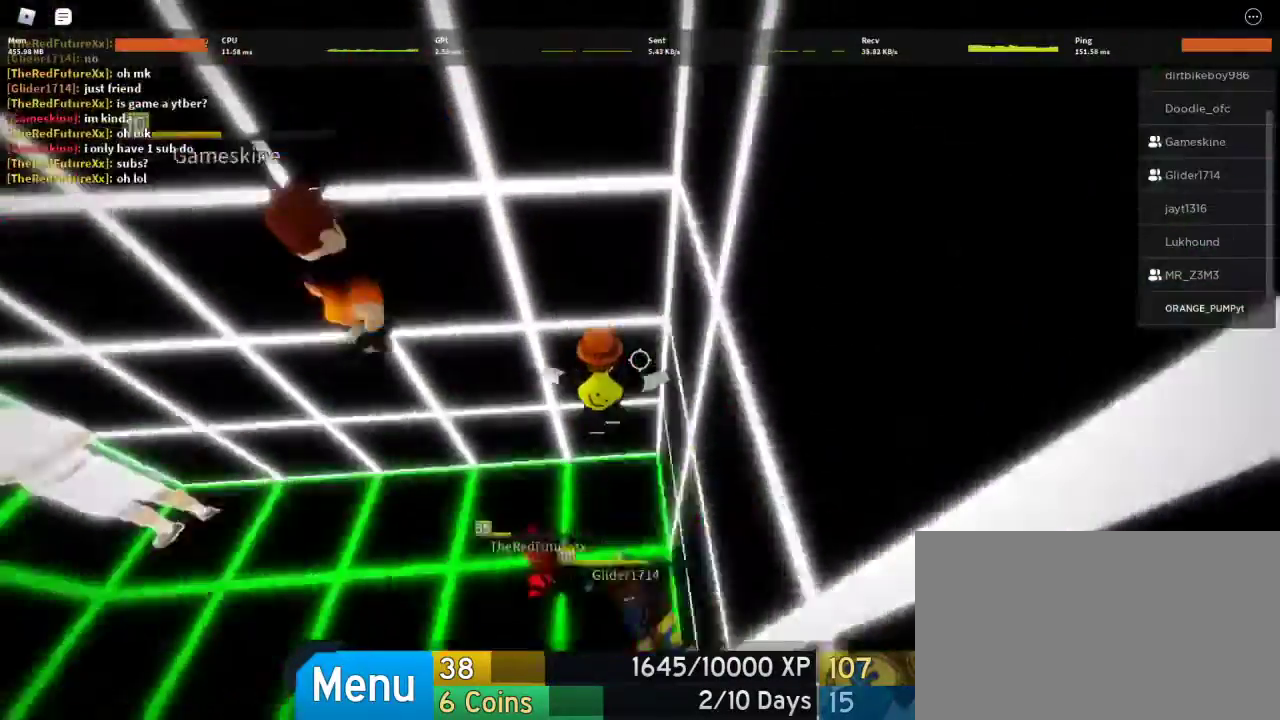
{"keys": ["space", "w"], "mouse": [], "events": [[133, "space", "down"], [233, "space", "up"], [400, "space", "down"]]}